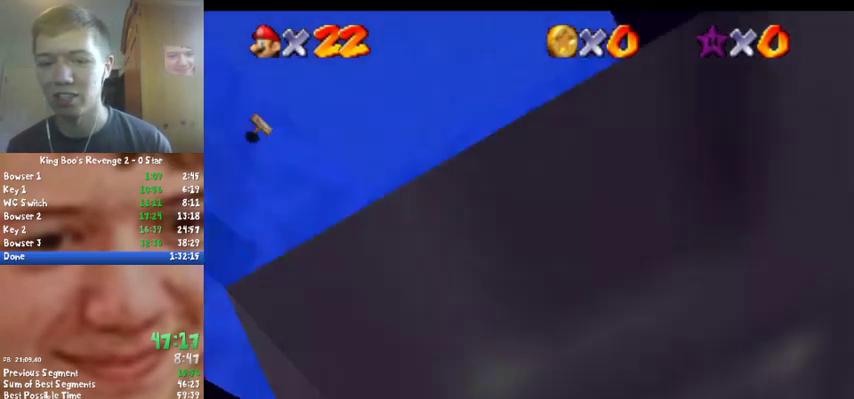
Gameplay with a controller (Nintendo layout); each line is a JSON object with the inputs held at the frame after it. "events" lists button and stick changes between this image and that frame as [ms after this image, input, new state], when the widget could be followed in between. Not read: L3 R3.
{"buttons": [], "left_stick": "left", "events": [[467, "left_stick", "left"]]}
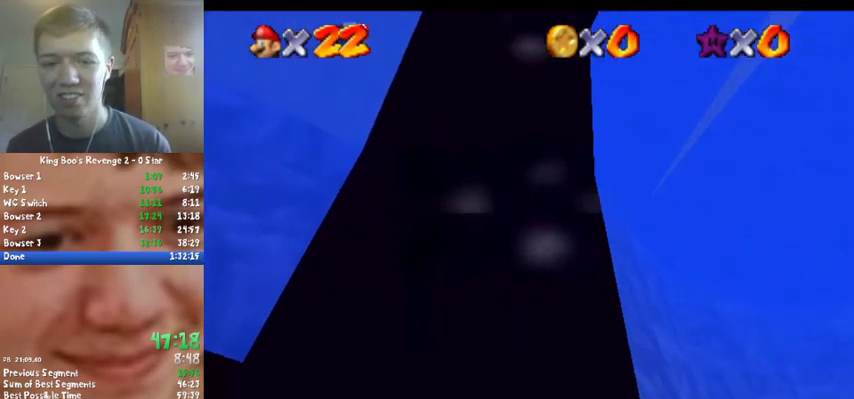
{"buttons": [], "left_stick": "left", "events": [[100, "R1", "down"], [167, "R1", "up"], [267, "R1", "down"], [333, "R1", "up"]]}
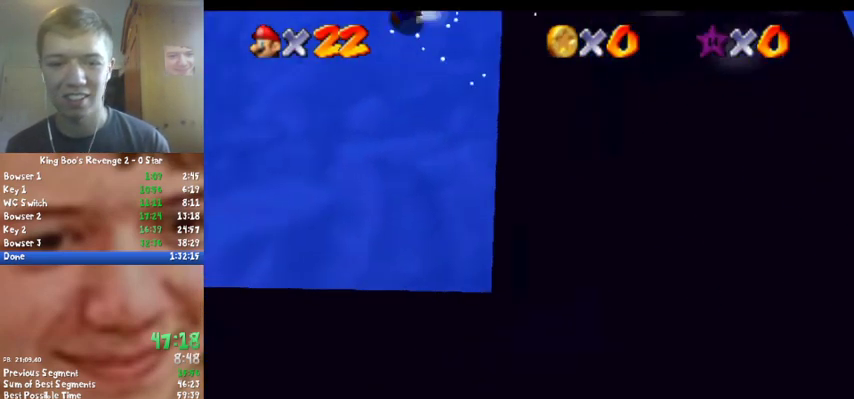
{"buttons": ["C_RIGHT"], "left_stick": "left", "events": [[400, "C_DOWN", "down"], [400, "C_RIGHT", "down"], [500, "C_DOWN", "up"]]}
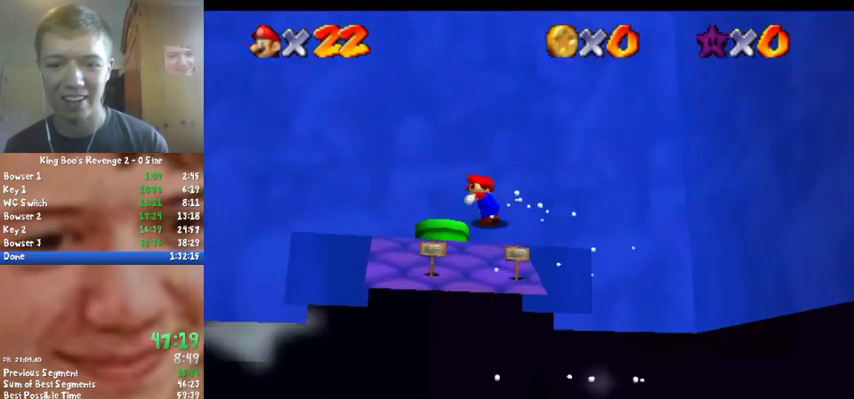
{"buttons": [], "left_stick": "up-right", "events": [[33, "C_RIGHT", "up"], [133, "left_stick", "up-left"], [233, "left_stick", "up"], [367, "left_stick", "up-right"]]}
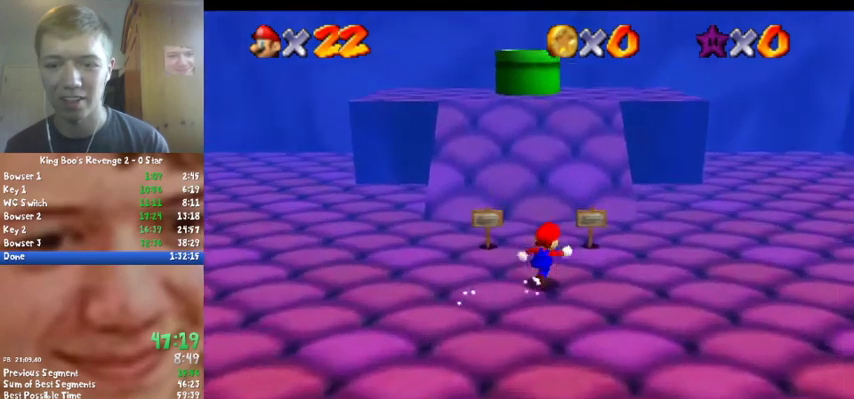
{"buttons": ["B"], "left_stick": "up", "events": [[100, "left_stick", "up"], [267, "A", "down"], [400, "A", "up"], [467, "B", "down"]]}
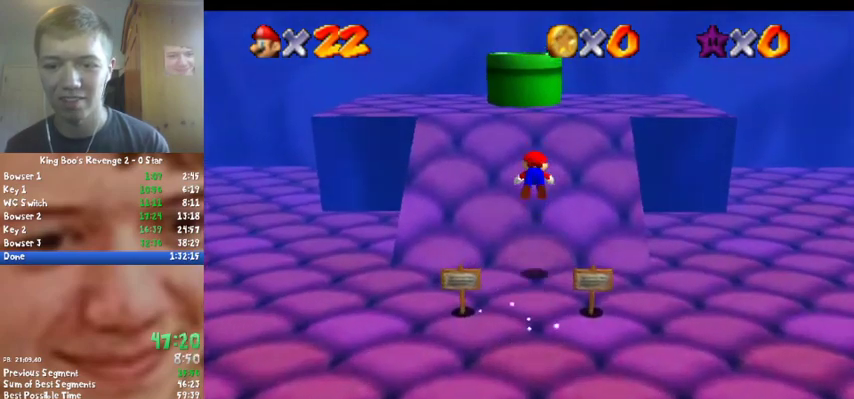
{"buttons": [], "left_stick": "up", "events": [[100, "B", "up"], [300, "B", "down"], [400, "B", "up"]]}
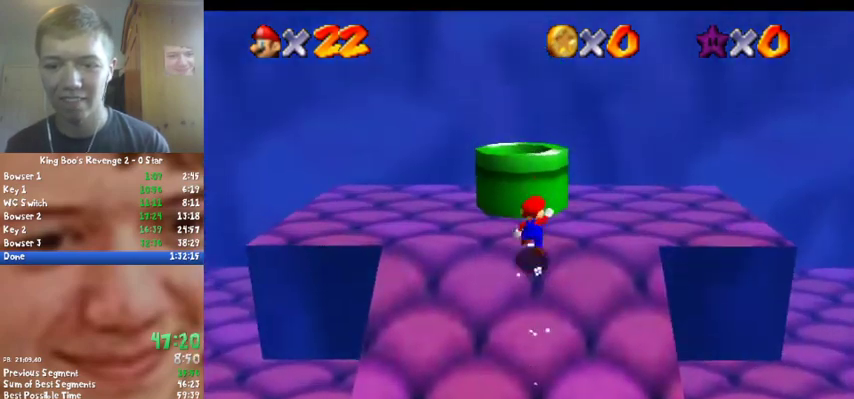
{"buttons": [], "left_stick": "down-left", "events": [[67, "A", "down"], [200, "A", "up"], [267, "B", "down"], [267, "left_stick", "down"], [400, "B", "up"], [400, "left_stick", "down-left"]]}
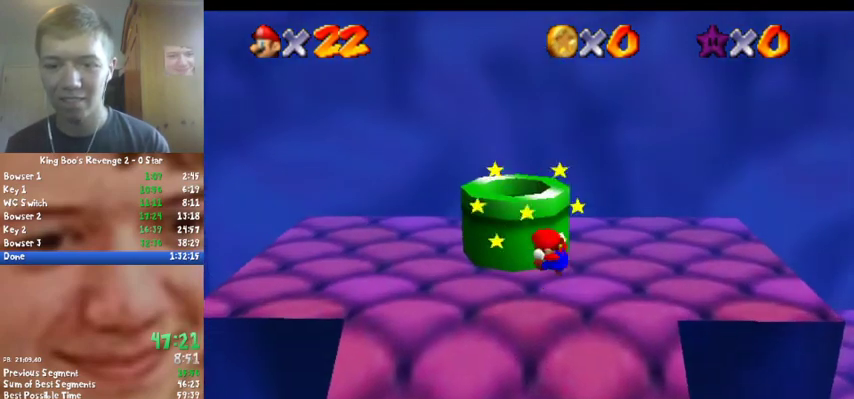
{"buttons": [], "left_stick": "center", "events": [[33, "B", "down"], [67, "left_stick", "down"], [133, "B", "up"], [233, "left_stick", "center"]]}
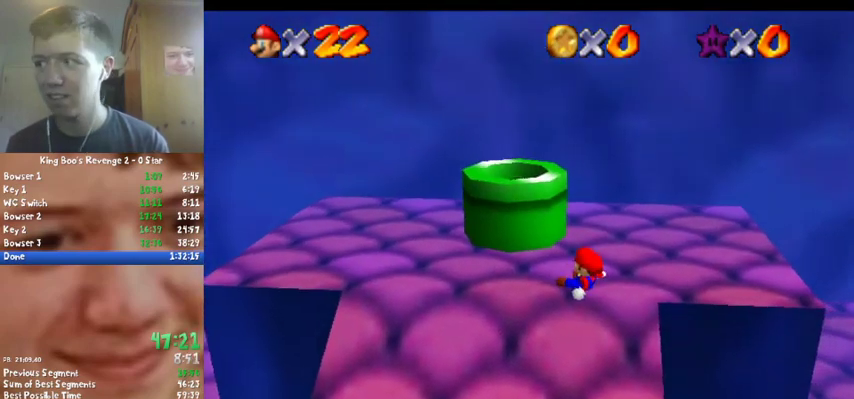
{"buttons": [], "left_stick": "up-left", "events": [[267, "left_stick", "up-left"]]}
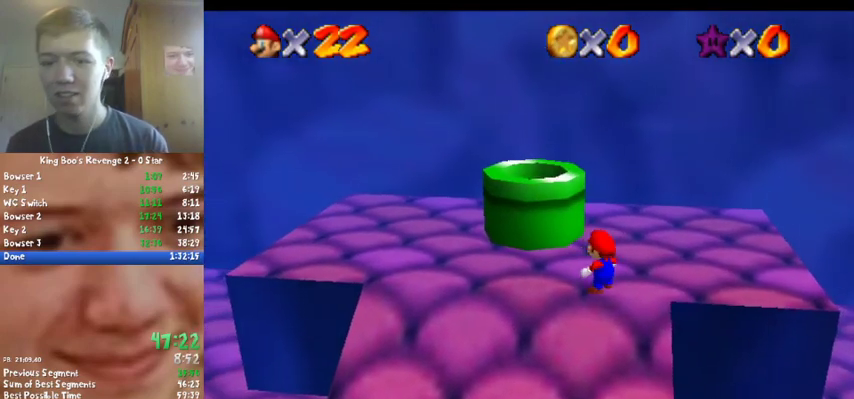
{"buttons": ["A"], "left_stick": "up-left", "events": [[400, "A", "down"]]}
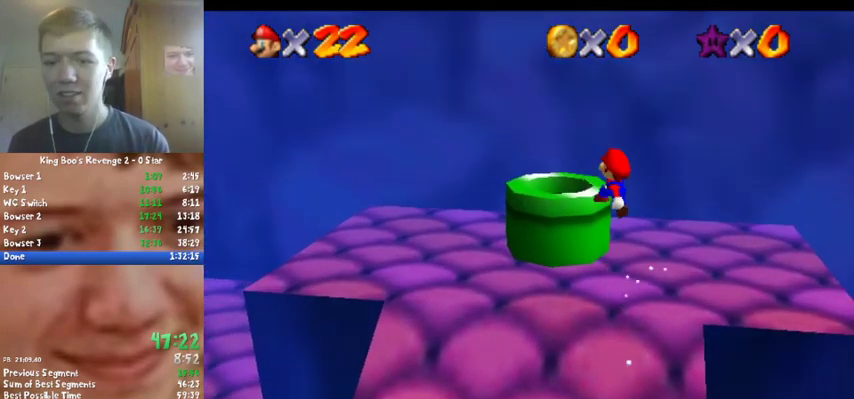
{"buttons": [], "left_stick": "up-right", "events": [[133, "B", "down"], [233, "A", "up"], [300, "B", "up"], [300, "left_stick", "up"], [467, "left_stick", "up-right"]]}
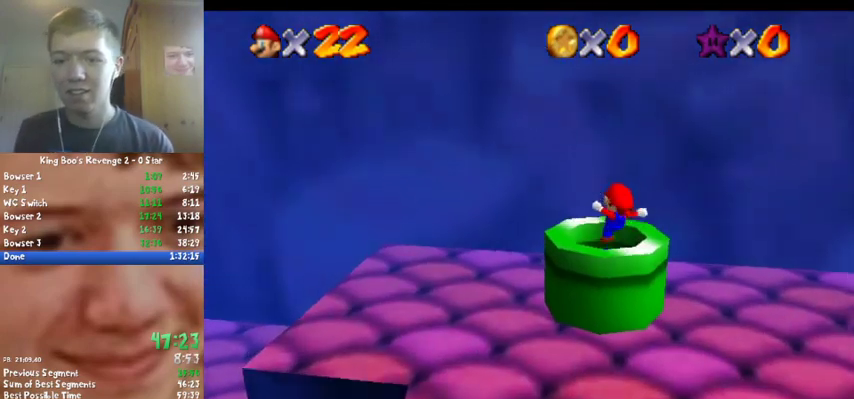
{"buttons": [], "left_stick": "center", "events": [[200, "left_stick", "center"]]}